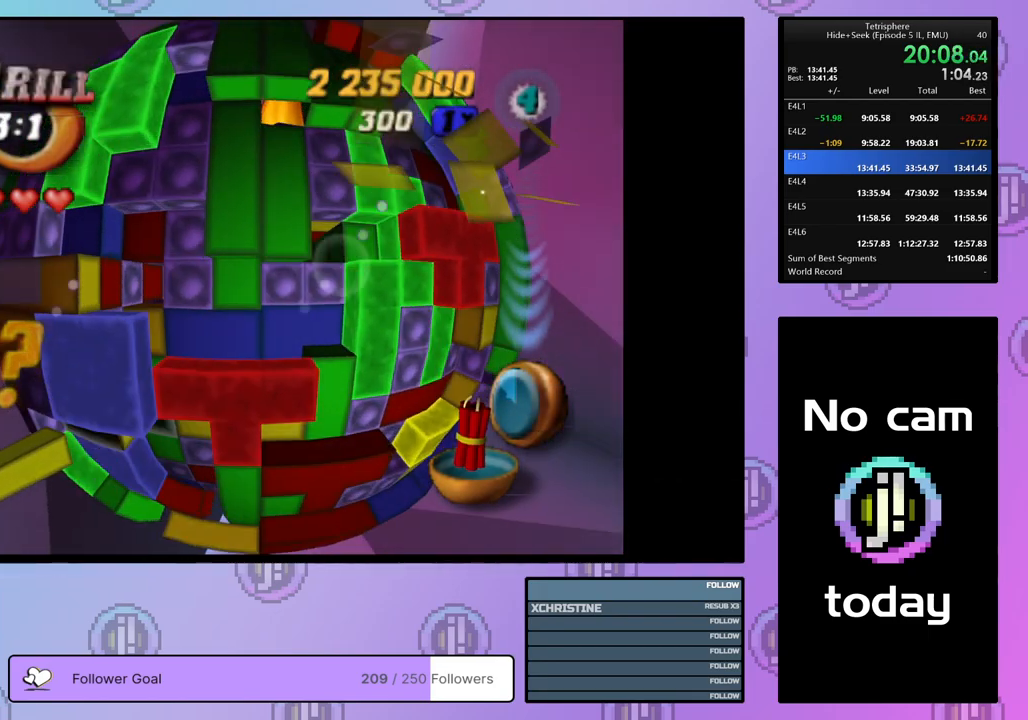
Gameplay with a controller (PlayStation layout); each line is a JSON object with the inputs held at the frame after it. "events" lists button and stick changes between this image and that frame as [ms after this image, input, new state], when the widget could be followed in between. Not read: left_stick.
{"buttons": ["DPAD_UP"], "right_stick": "center", "events": [[83, "DPAD_LEFT", "down"], [167, "DPAD_LEFT", "up"], [250, "DPAD_LEFT", "down"], [317, "DPAD_LEFT", "up"], [467, "DPAD_UP", "down"]]}
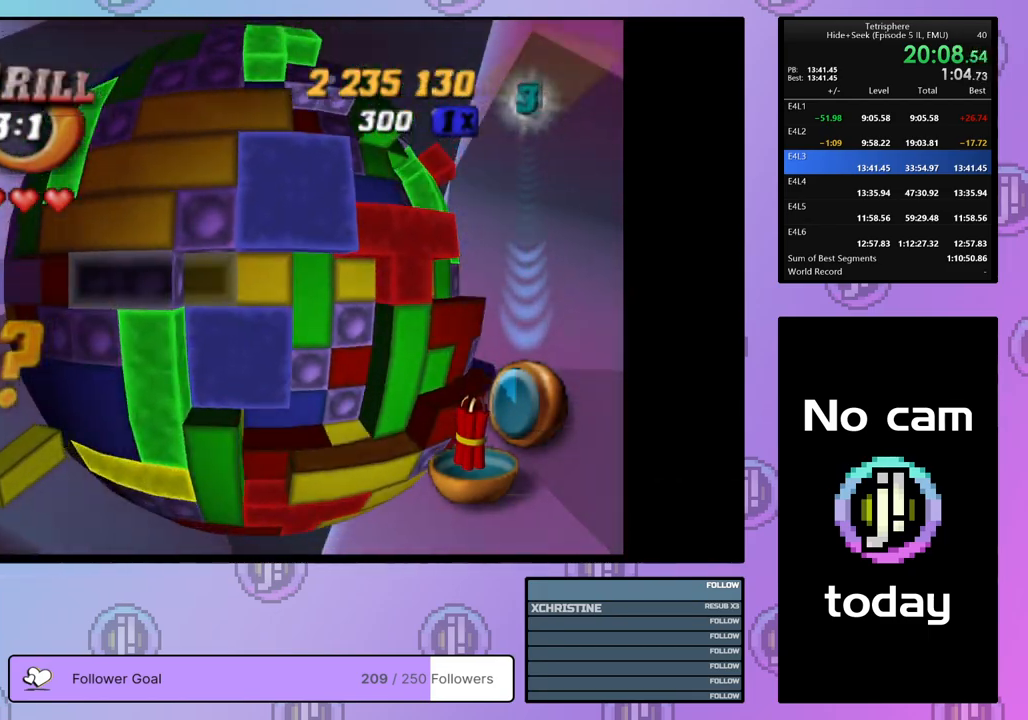
{"buttons": ["DPAD_DOWN"], "right_stick": "center", "events": [[33, "DPAD_UP", "up"], [117, "DPAD_UP", "down"], [183, "DPAD_UP", "up"], [317, "DPAD_LEFT", "down"], [383, "DPAD_LEFT", "up"], [450, "DPAD_DOWN", "down"]]}
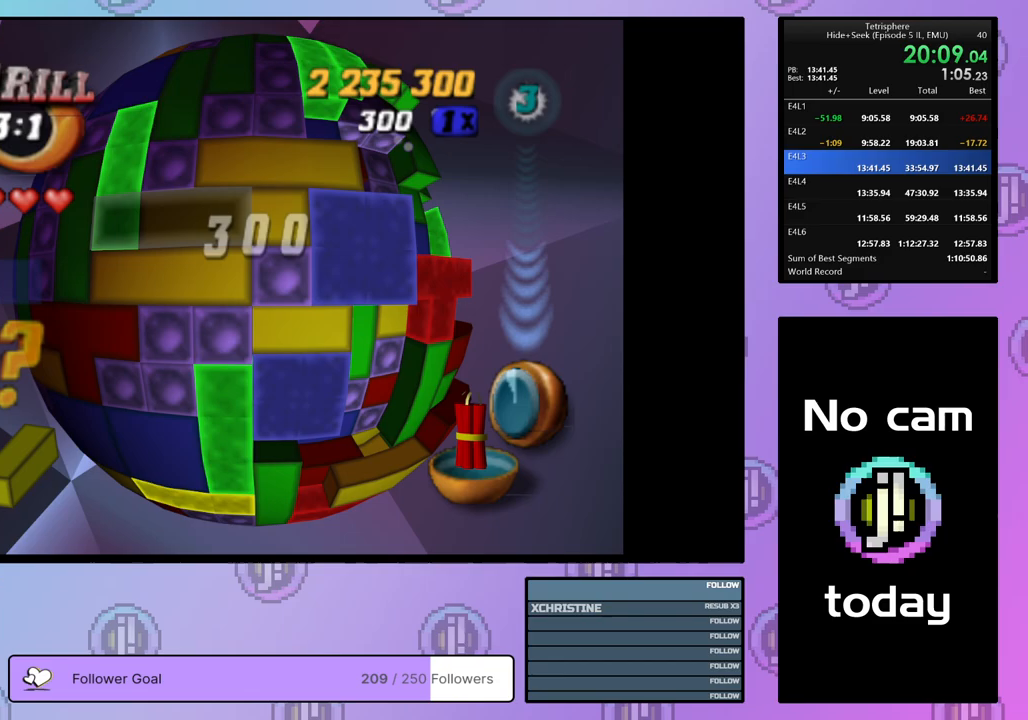
{"buttons": ["CROSS"], "right_stick": "center", "events": [[17, "DPAD_DOWN", "up"], [33, "SQUARE", "down"], [217, "DPAD_RIGHT", "down"], [283, "DPAD_RIGHT", "up"], [350, "SQUARE", "up"], [433, "CROSS", "down"]]}
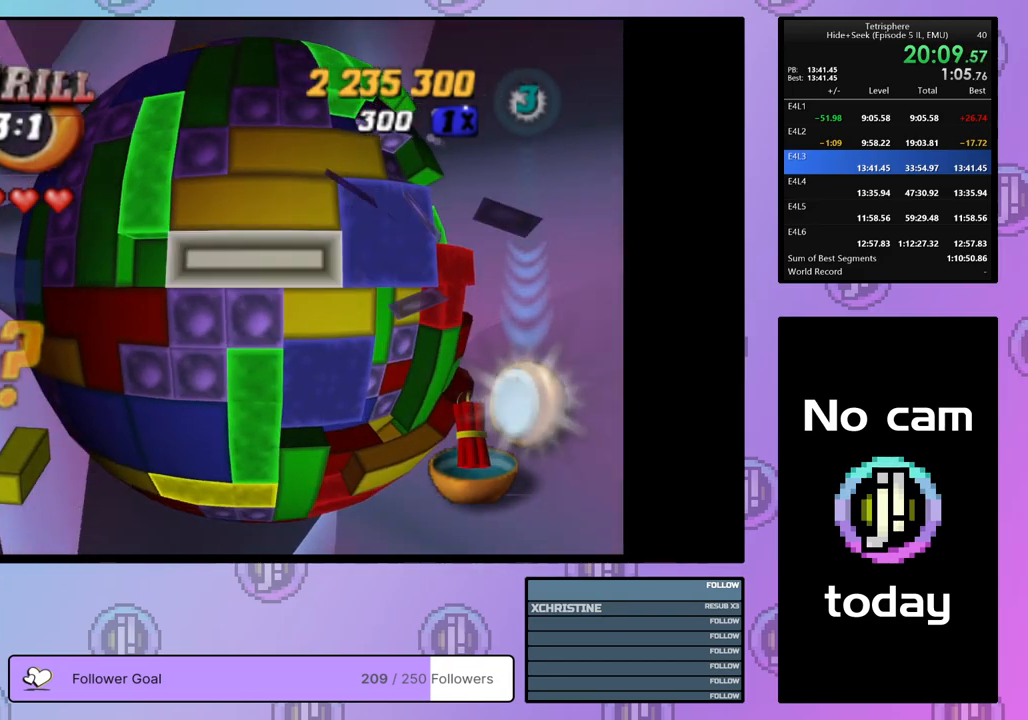
{"buttons": [], "right_stick": "center", "events": [[17, "DPAD_RIGHT", "down"], [33, "CROSS", "up"], [33, "DPAD_UP", "down"], [450, "DPAD_RIGHT", "up"], [467, "DPAD_UP", "up"]]}
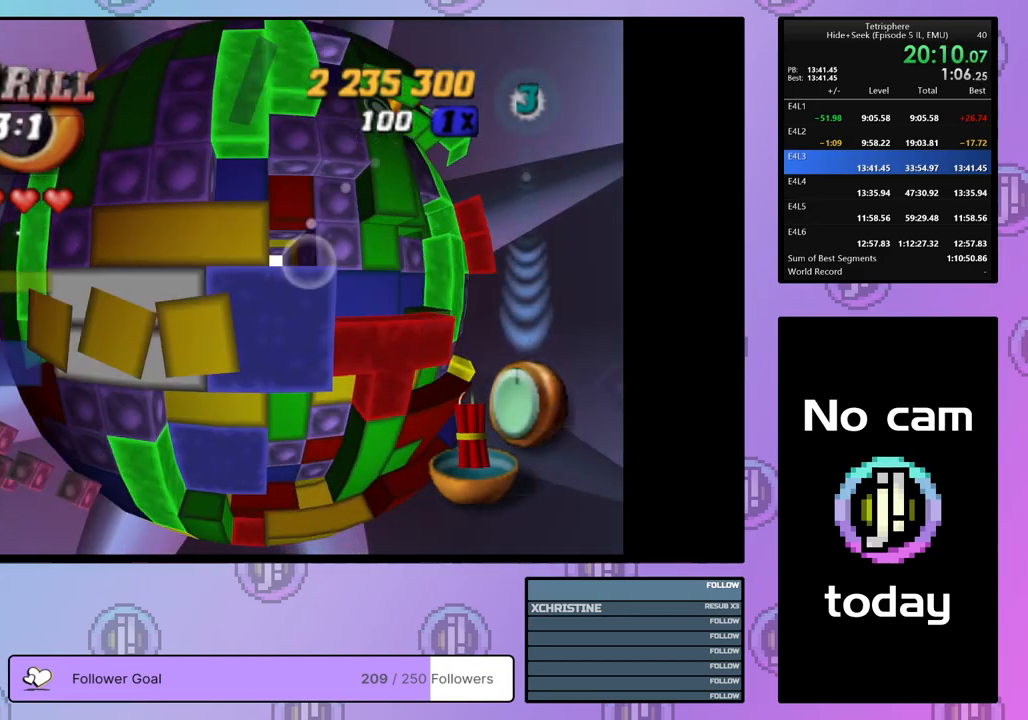
{"buttons": [], "right_stick": "center", "events": [[450, "DPAD_DOWN", "down"], [500, "DPAD_DOWN", "up"]]}
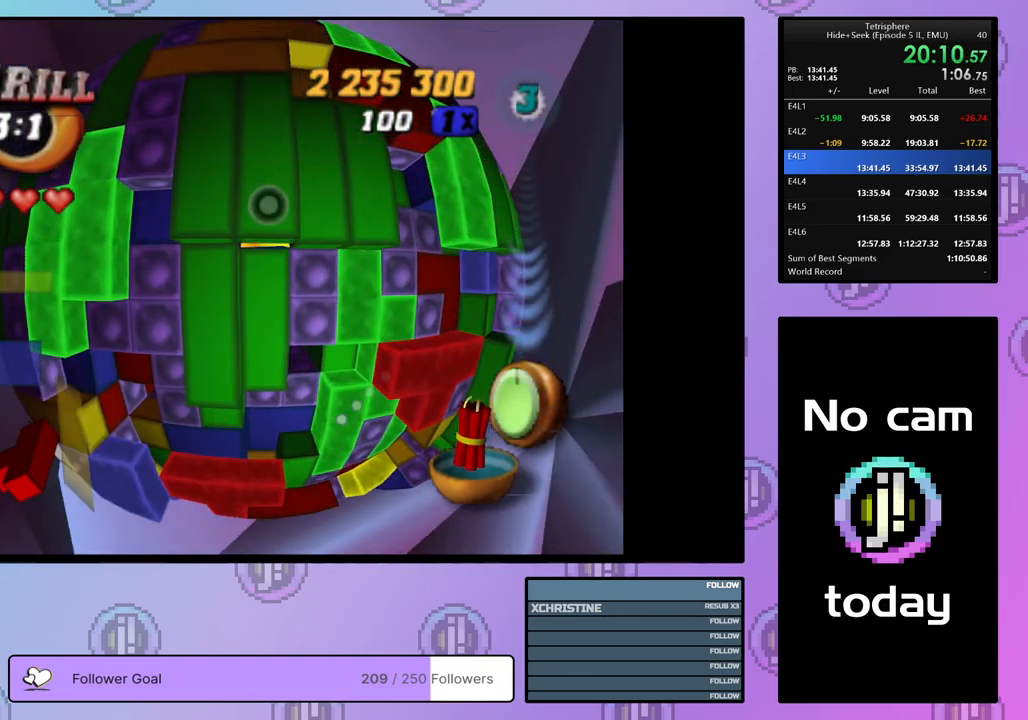
{"buttons": [], "right_stick": "center", "events": [[183, "DPAD_LEFT", "down"], [217, "DPAD_LEFT", "up"]]}
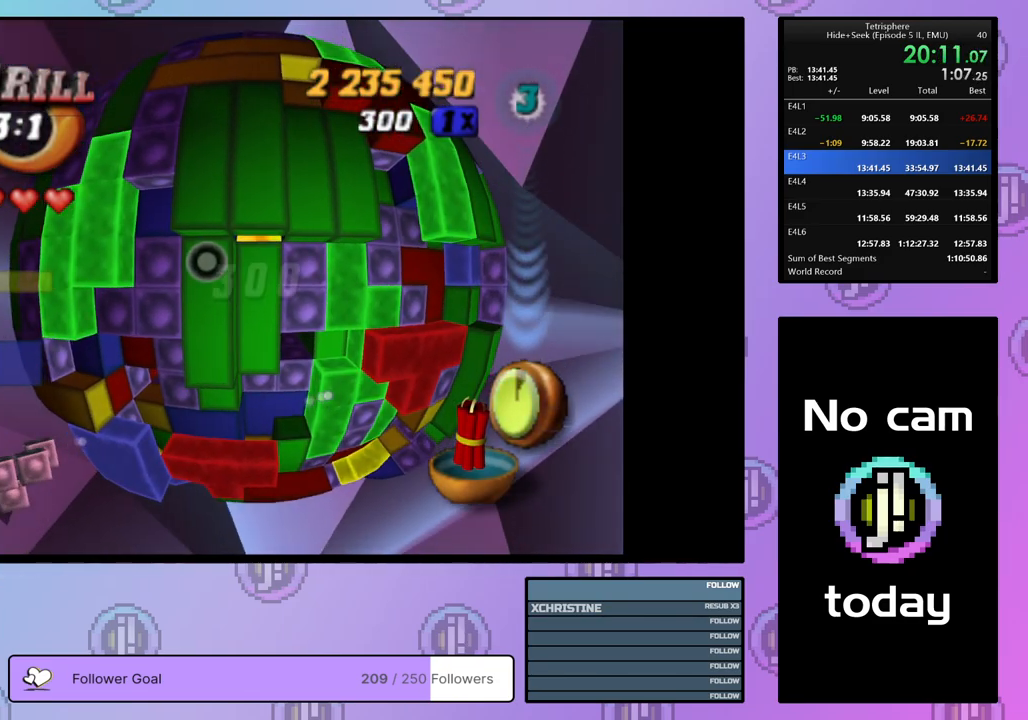
{"buttons": ["CROSS"], "right_stick": "center", "events": [[17, "SQUARE", "down"], [133, "DPAD_RIGHT", "down"], [200, "DPAD_RIGHT", "up"], [367, "SQUARE", "up"], [433, "CROSS", "down"]]}
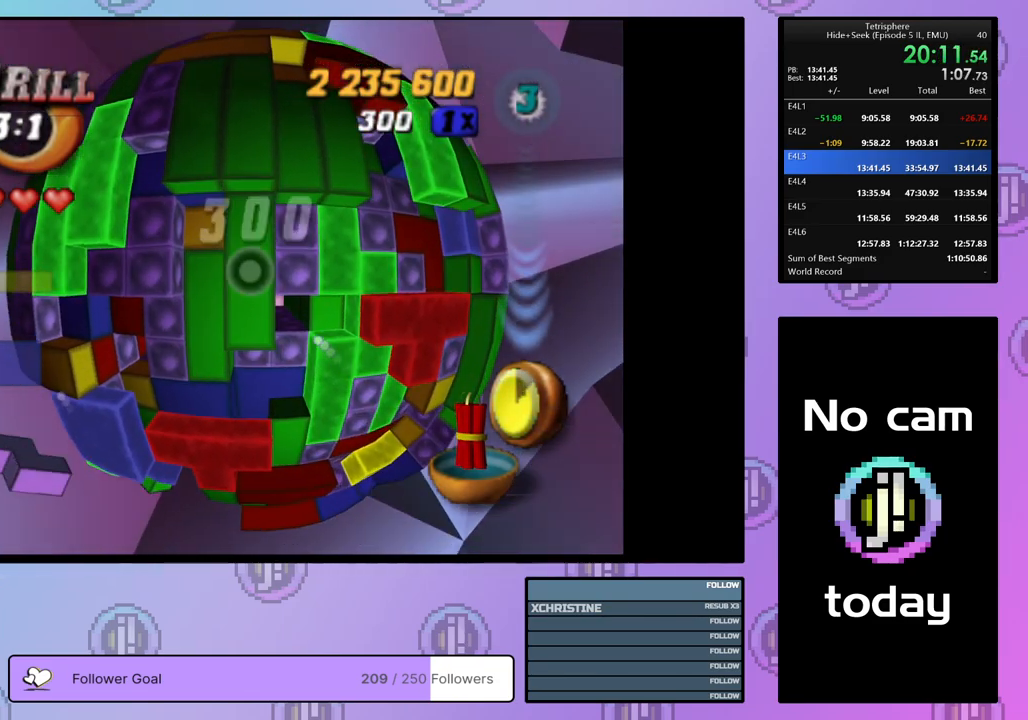
{"buttons": ["DPAD_DOWN"], "right_stick": "center", "events": [[33, "CROSS", "up"], [33, "DPAD_DOWN", "down"], [83, "DPAD_DOWN", "up"], [183, "DPAD_DOWN", "down"], [283, "DPAD_DOWN", "up"], [350, "DPAD_DOWN", "down"], [450, "DPAD_DOWN", "up"], [500, "DPAD_DOWN", "down"]]}
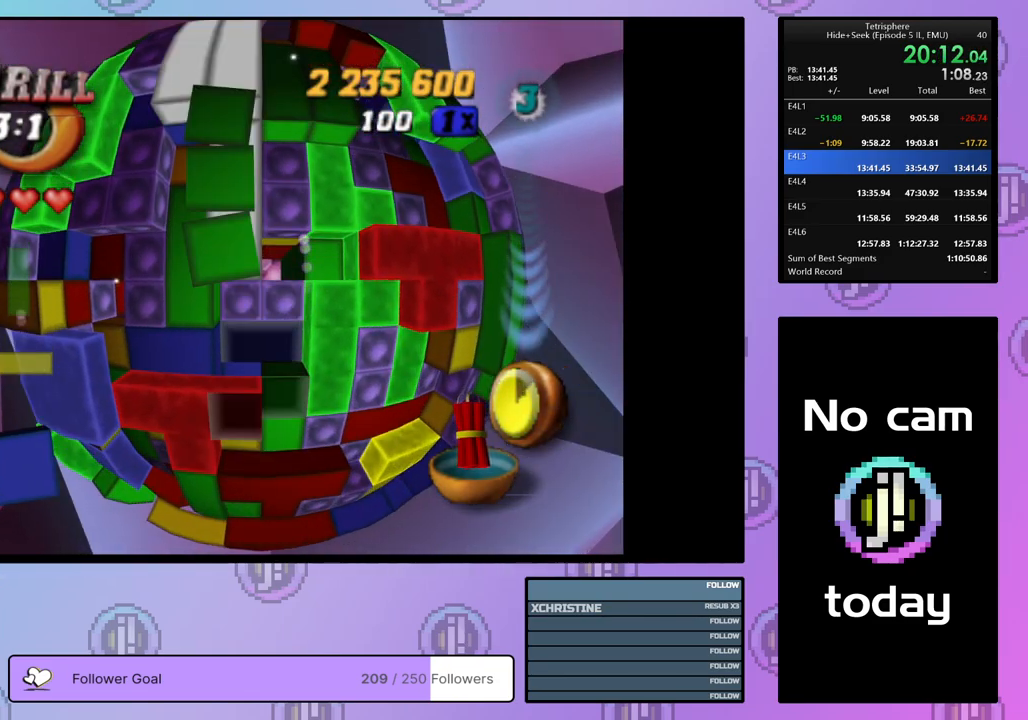
{"buttons": ["DPAD_LEFT"], "right_stick": "center", "events": [[83, "DPAD_DOWN", "up"], [183, "DPAD_LEFT", "down"], [250, "DPAD_LEFT", "up"], [333, "DPAD_LEFT", "down"], [417, "DPAD_LEFT", "up"], [483, "DPAD_LEFT", "down"]]}
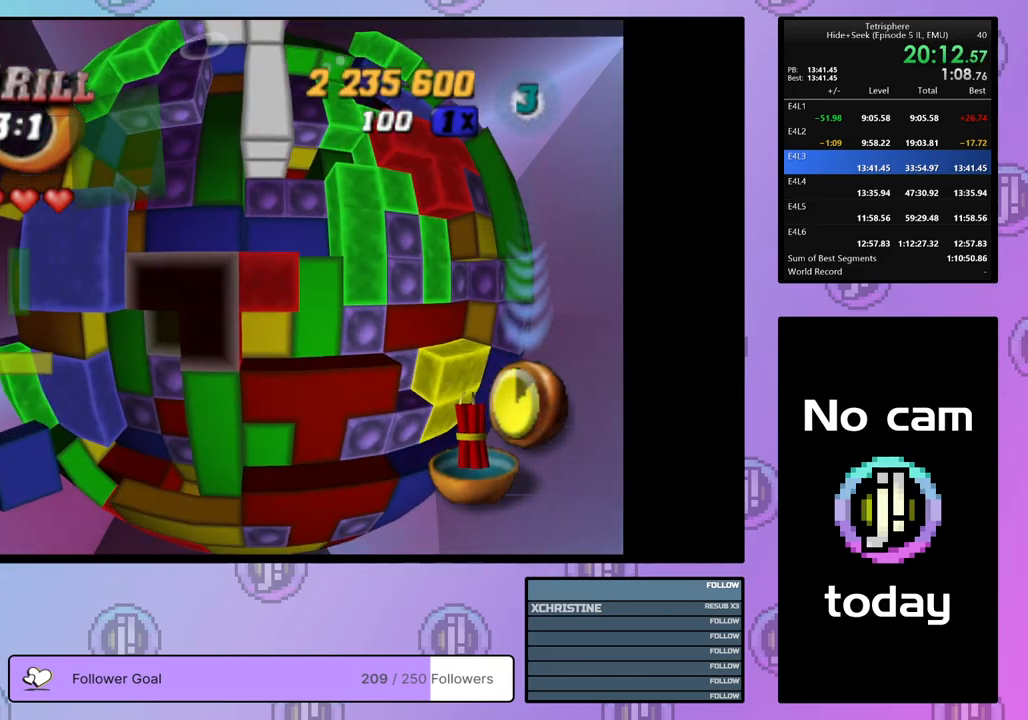
{"buttons": ["SQUARE", "DPAD_UP"], "right_stick": "center", "events": [[50, "DPAD_LEFT", "up"], [117, "DPAD_LEFT", "down"], [200, "DPAD_LEFT", "up"], [300, "DPAD_UP", "down"], [333, "SQUARE", "down"], [383, "DPAD_UP", "up"], [483, "DPAD_UP", "down"]]}
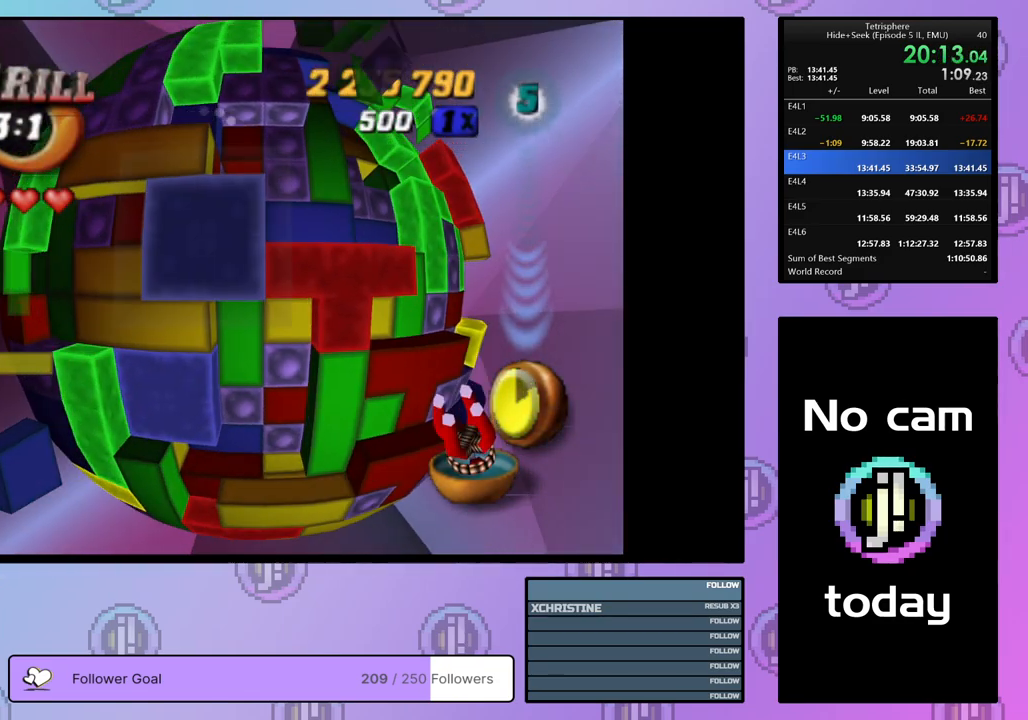
{"buttons": ["SQUARE", "DPAD_UP"], "right_stick": "center", "events": [[50, "DPAD_UP", "up"], [183, "DPAD_RIGHT", "down"], [317, "DPAD_RIGHT", "up"], [350, "DPAD_RIGHT", "down"], [350, "DPAD_UP", "down"], [433, "DPAD_RIGHT", "up"]]}
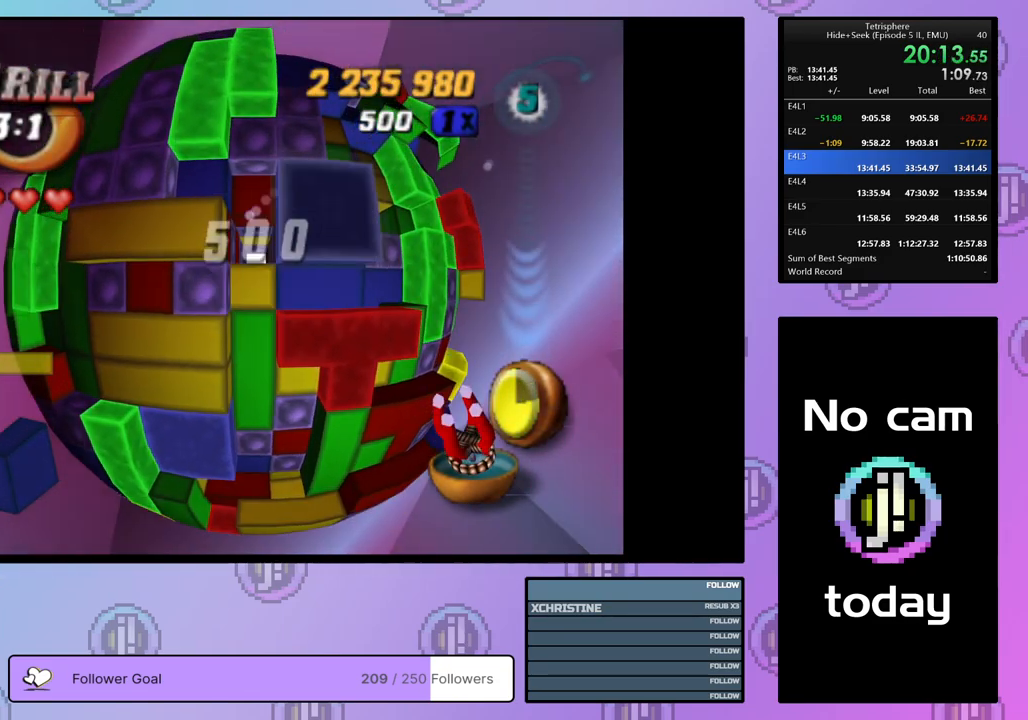
{"buttons": ["SQUARE"], "right_stick": "center", "events": [[17, "DPAD_UP", "up"], [67, "DPAD_UP", "down"], [167, "DPAD_UP", "up"], [317, "DPAD_UP", "down"], [417, "DPAD_UP", "up"]]}
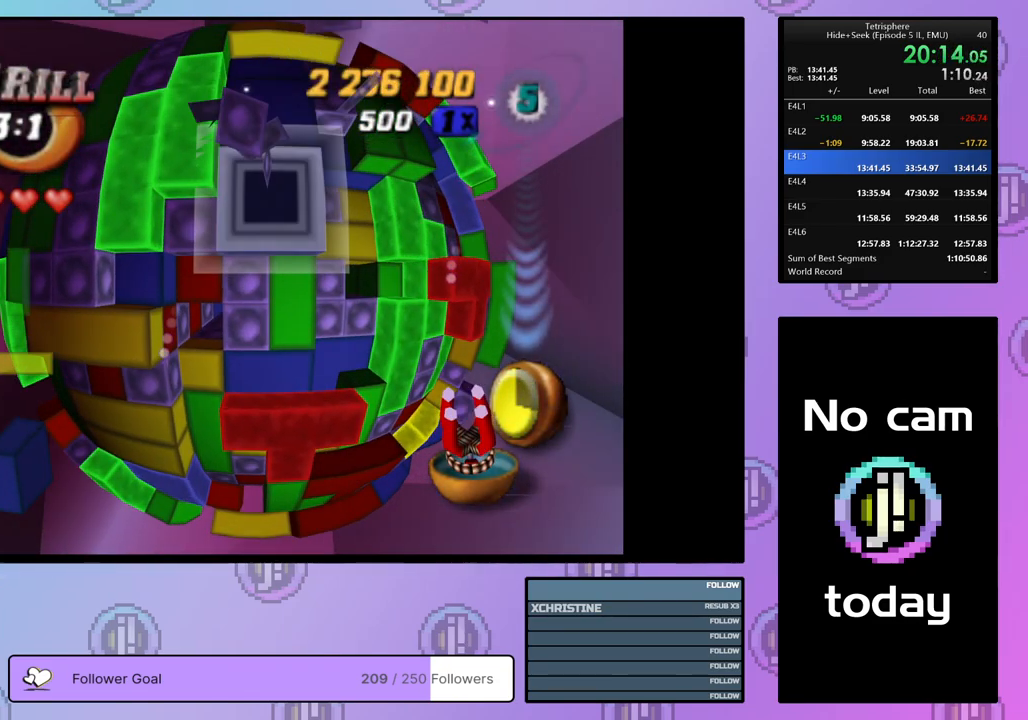
{"buttons": [], "right_stick": "center", "events": [[167, "SQUARE", "up"], [250, "CROSS", "down"], [350, "CROSS", "up"], [367, "DPAD_RIGHT", "down"], [467, "DPAD_RIGHT", "up"]]}
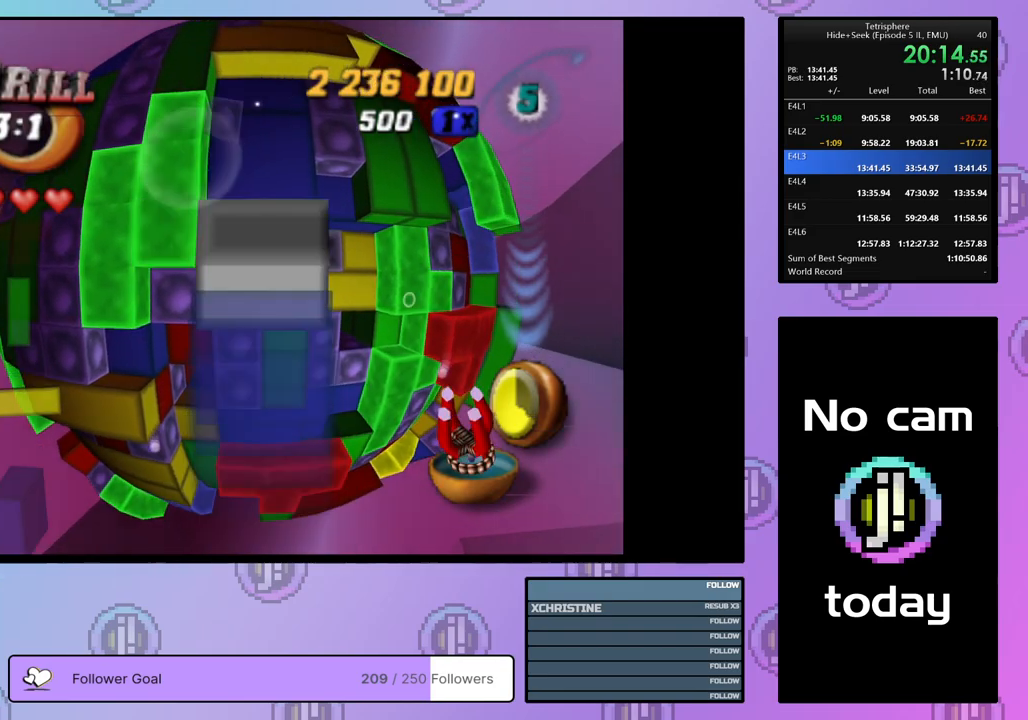
{"buttons": ["DPAD_RIGHT"], "right_stick": "center", "events": [[50, "DPAD_DOWN", "down"], [133, "DPAD_DOWN", "up"], [217, "DPAD_DOWN", "down"], [317, "DPAD_DOWN", "up"], [383, "DPAD_RIGHT", "down"]]}
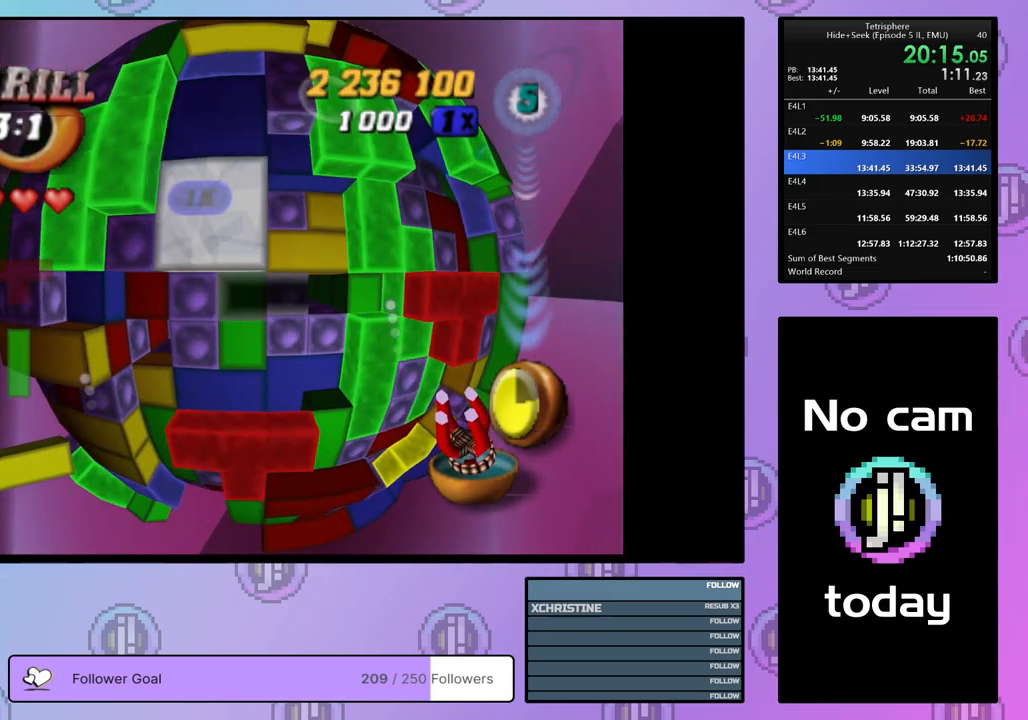
{"buttons": ["DPAD_UP"], "right_stick": "center", "events": [[17, "DPAD_RIGHT", "up"], [83, "DPAD_DOWN", "down"], [133, "DPAD_DOWN", "up"], [183, "DPAD_RIGHT", "down"], [333, "DPAD_RIGHT", "up"], [433, "DPAD_UP", "down"]]}
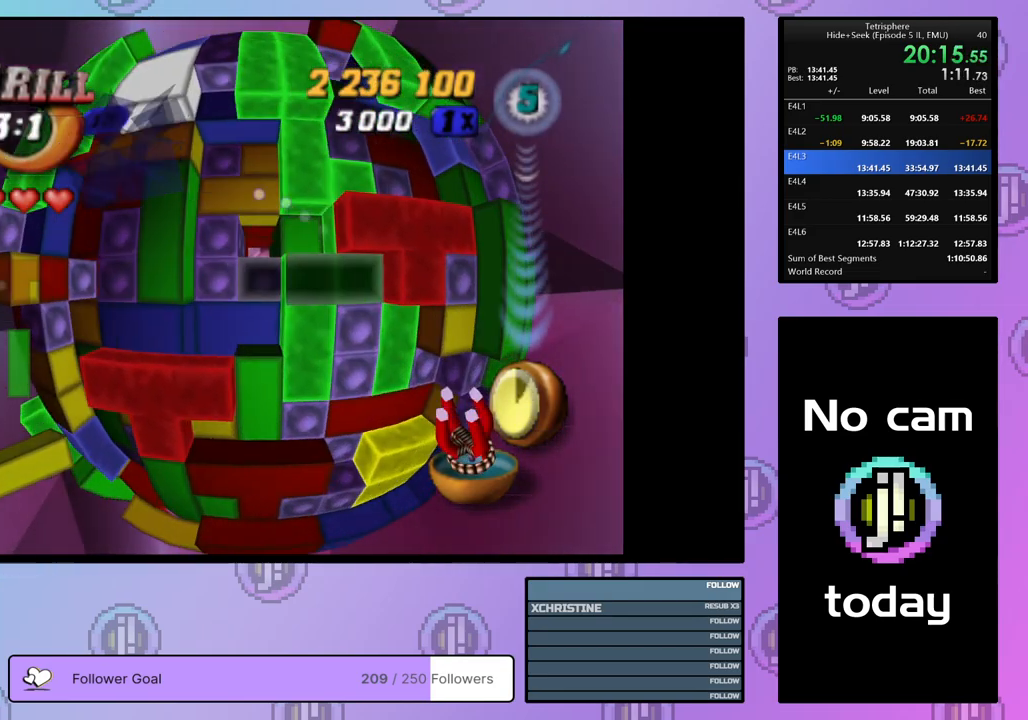
{"buttons": [], "right_stick": "center", "events": [[17, "DPAD_UP", "up"], [183, "DPAD_LEFT", "down"], [233, "right_stick", "down-left"], [267, "DPAD_LEFT", "up"], [333, "right_stick", "center"]]}
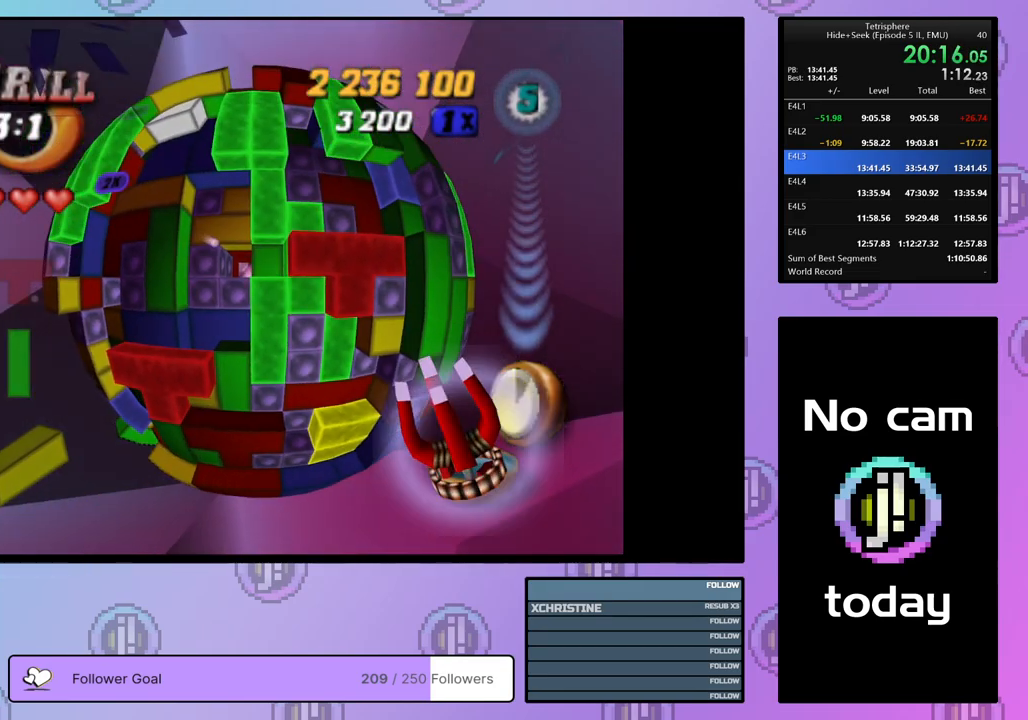
{"buttons": [], "right_stick": "center", "events": []}
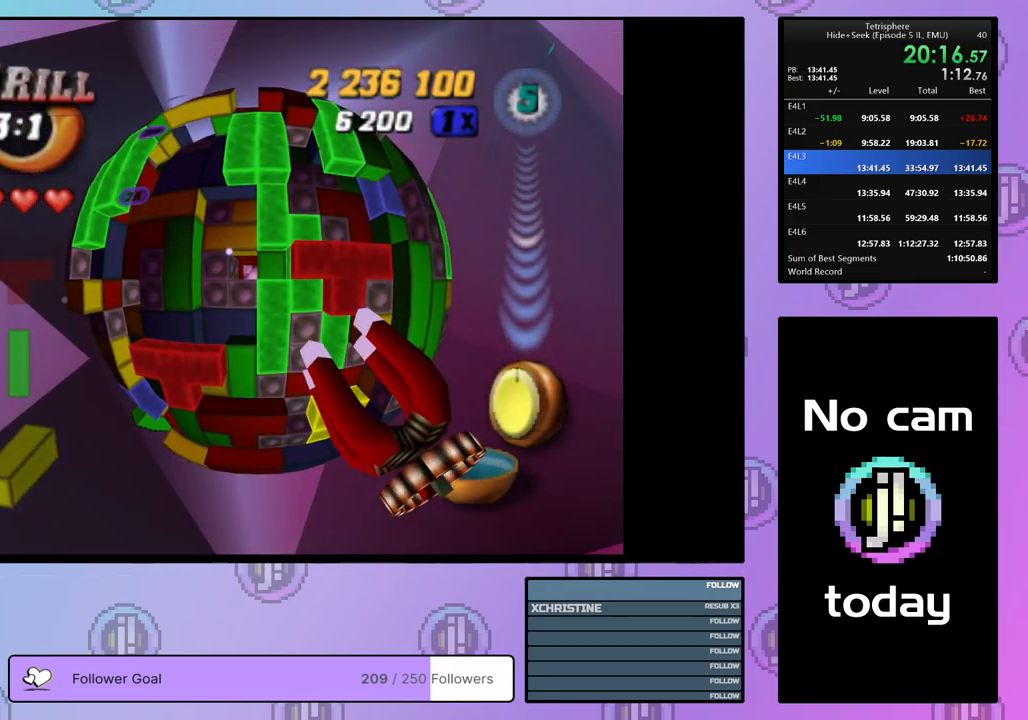
{"buttons": [], "right_stick": "center", "events": []}
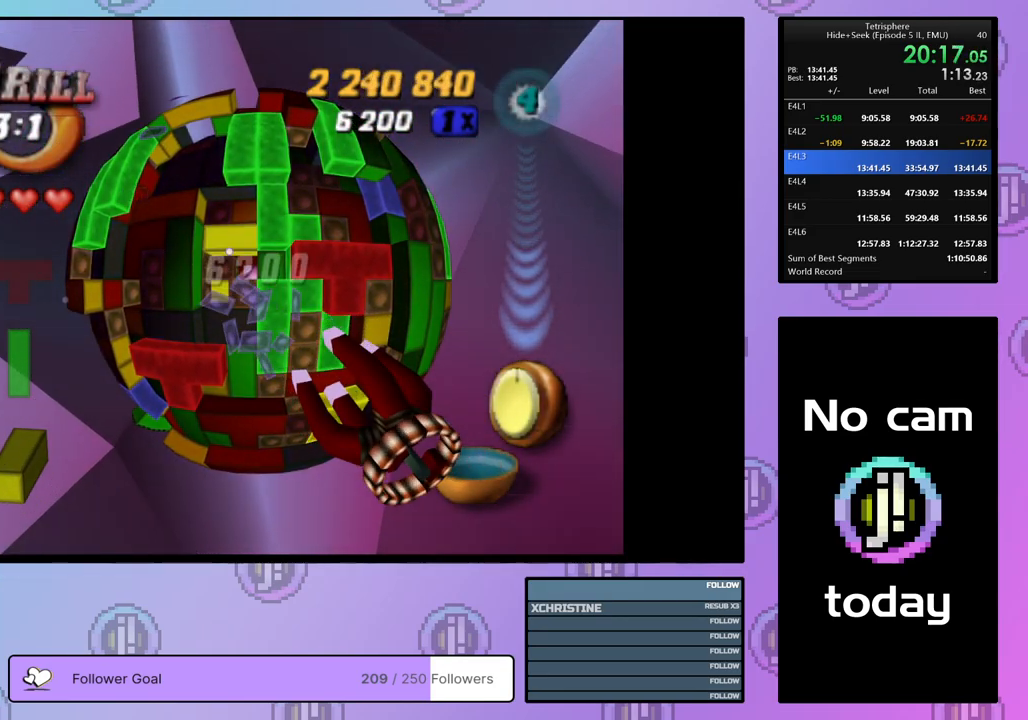
{"buttons": ["DPAD_RIGHT"], "right_stick": "center", "events": [[383, "DPAD_RIGHT", "down"]]}
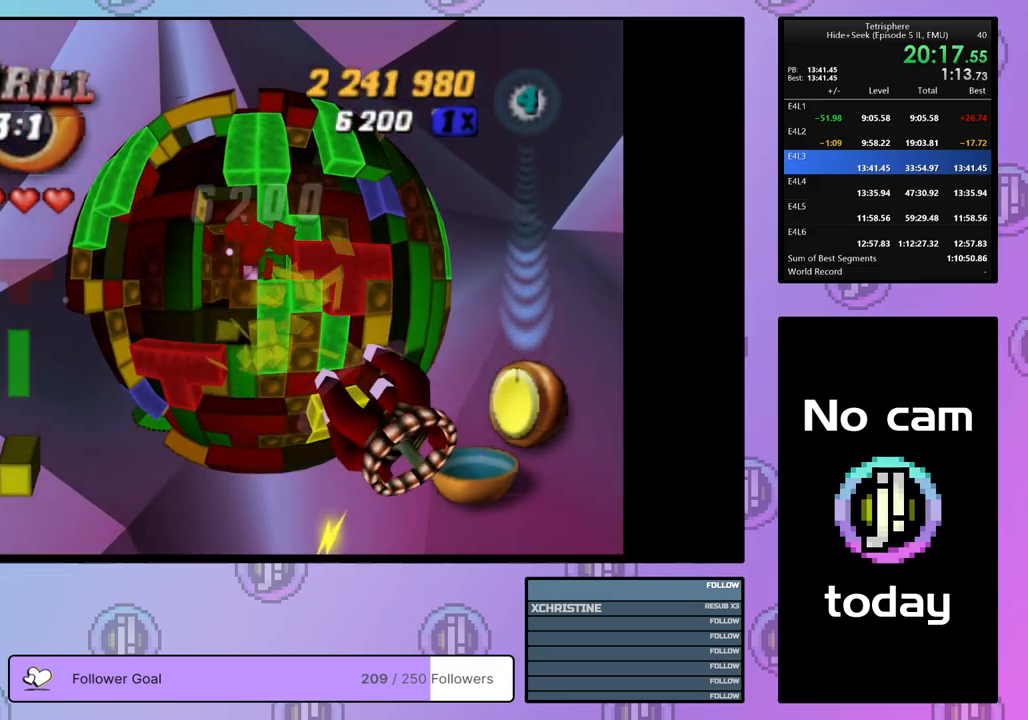
{"buttons": [], "right_stick": "center", "events": [[33, "DPAD_RIGHT", "up"], [167, "DPAD_DOWN", "down"], [250, "DPAD_DOWN", "up"], [350, "DPAD_DOWN", "down"], [367, "DPAD_RIGHT", "down"], [417, "DPAD_RIGHT", "up"], [433, "DPAD_DOWN", "up"]]}
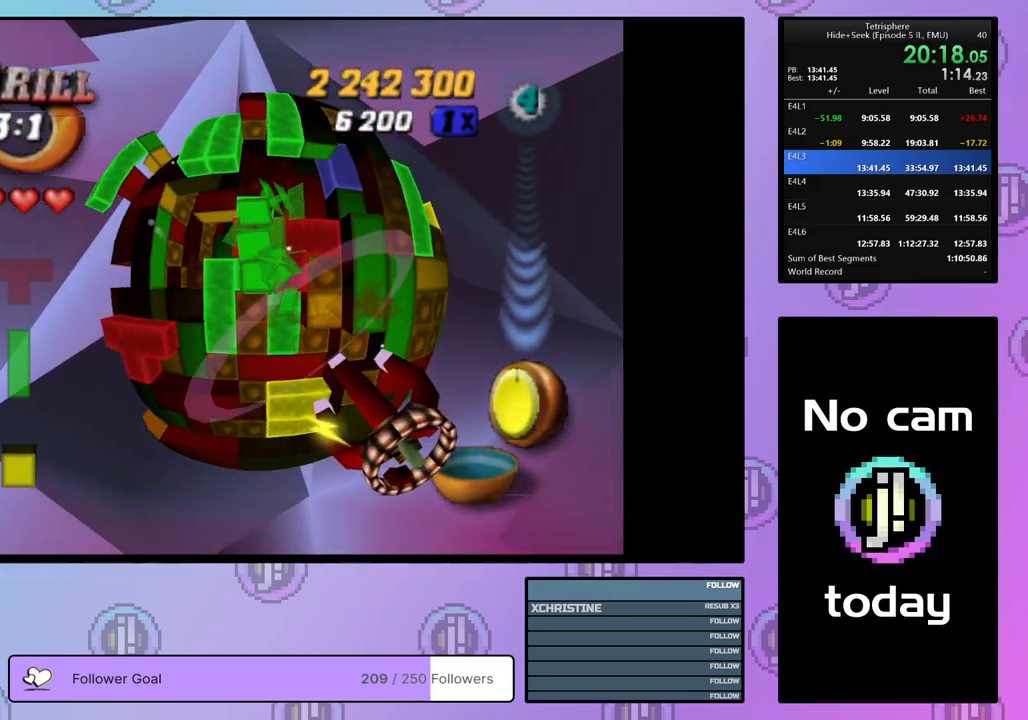
{"buttons": [], "right_stick": "center", "events": [[33, "DPAD_DOWN", "down"], [33, "DPAD_LEFT", "down"], [67, "DPAD_LEFT", "up"], [117, "DPAD_DOWN", "up"], [217, "DPAD_LEFT", "down"], [500, "DPAD_LEFT", "up"]]}
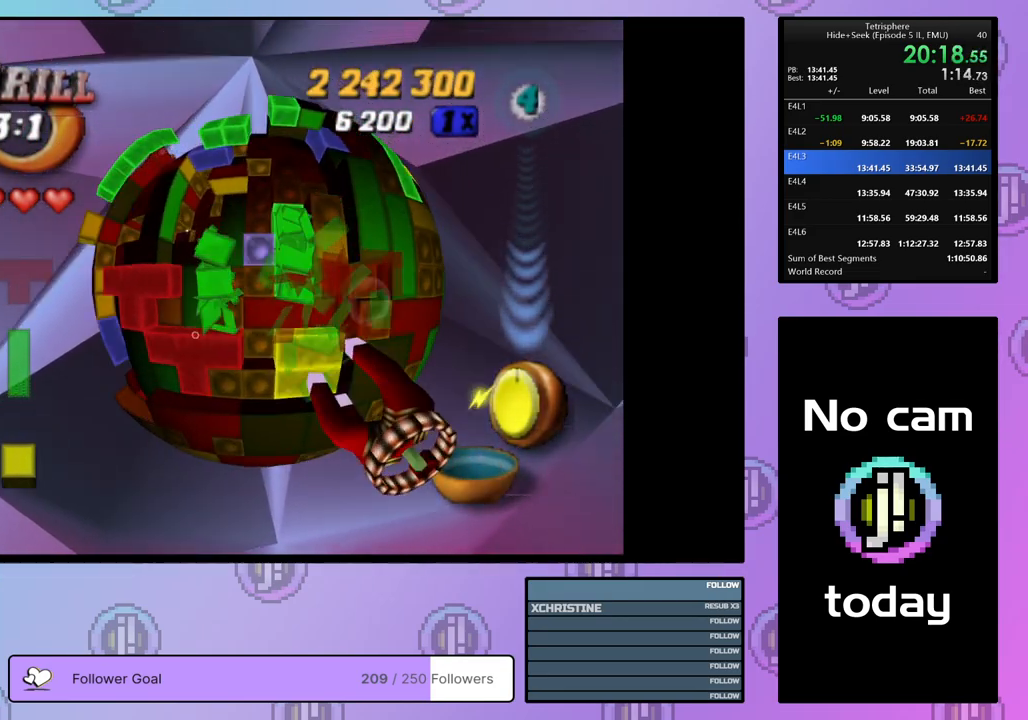
{"buttons": ["DPAD_UP", "DPAD_RIGHT"], "right_stick": "center", "events": [[117, "DPAD_UP", "down"], [267, "DPAD_UP", "up"], [333, "DPAD_UP", "down"], [450, "DPAD_RIGHT", "down"]]}
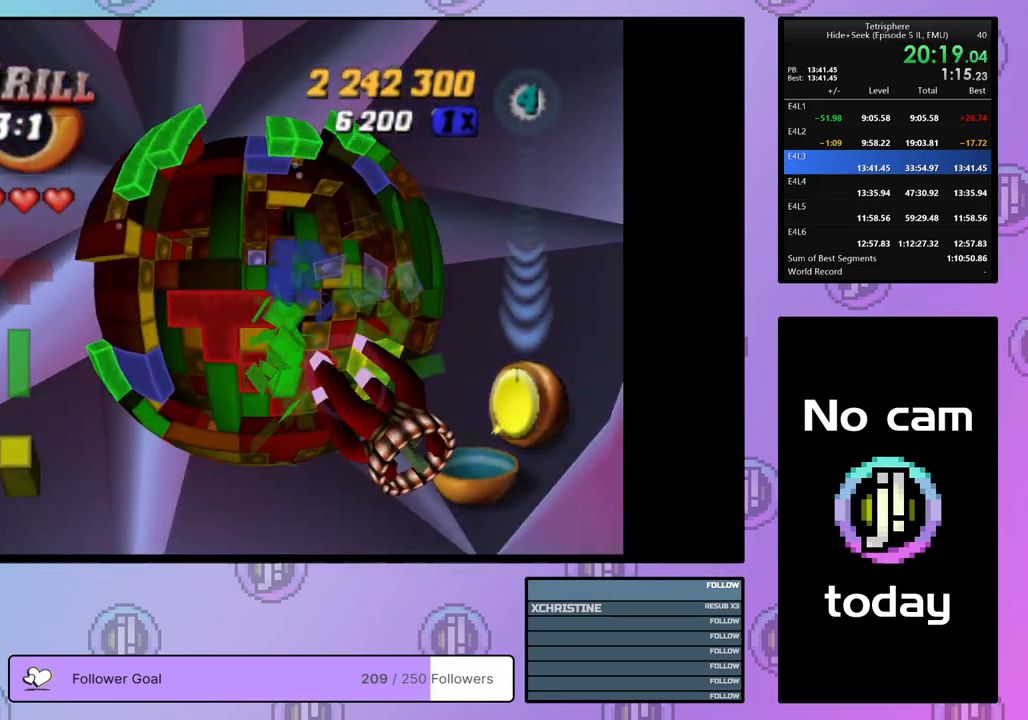
{"buttons": ["DPAD_DOWN"], "right_stick": "center", "events": [[17, "DPAD_RIGHT", "up"], [150, "DPAD_UP", "up"], [183, "DPAD_RIGHT", "down"], [383, "DPAD_RIGHT", "up"], [483, "DPAD_DOWN", "down"]]}
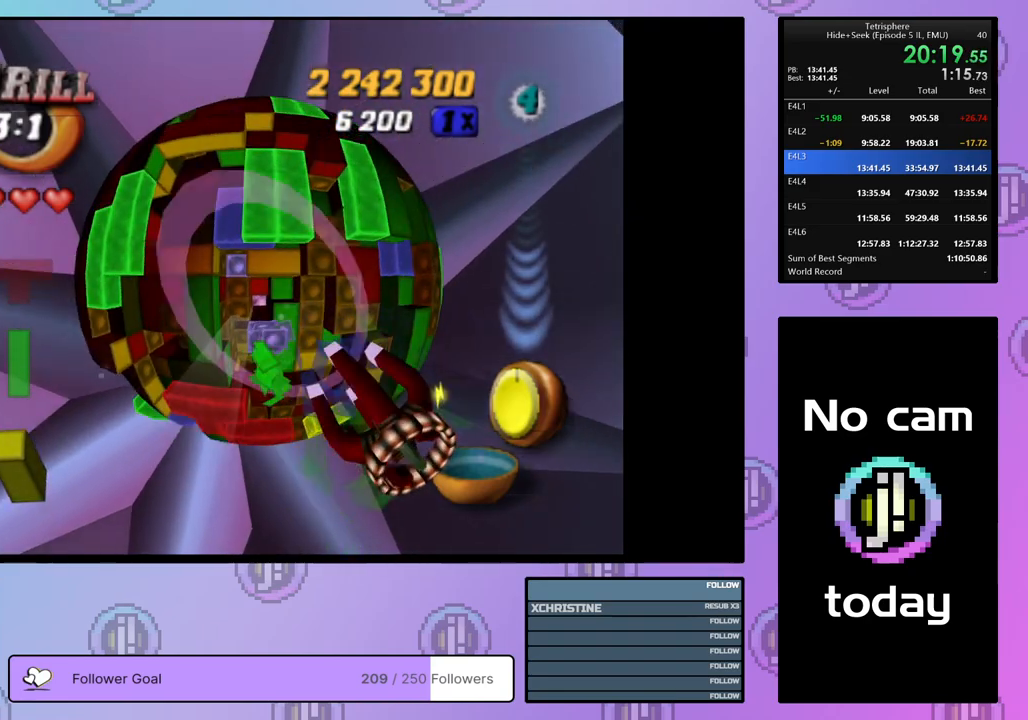
{"buttons": [], "right_stick": "center", "events": [[283, "DPAD_DOWN", "up"], [350, "DPAD_LEFT", "down"], [417, "DPAD_LEFT", "up"]]}
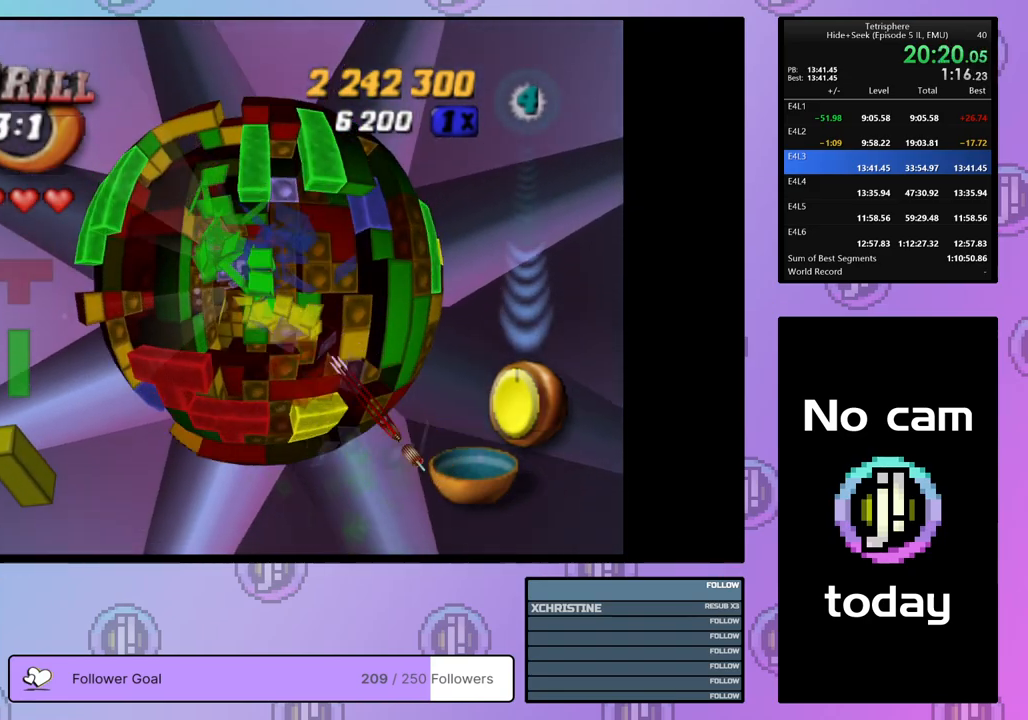
{"buttons": [], "right_stick": "center", "events": [[17, "DPAD_DOWN", "down"], [100, "DPAD_DOWN", "up"], [150, "DPAD_LEFT", "down"], [283, "DPAD_LEFT", "up"], [400, "DPAD_RIGHT", "down"], [500, "DPAD_RIGHT", "up"]]}
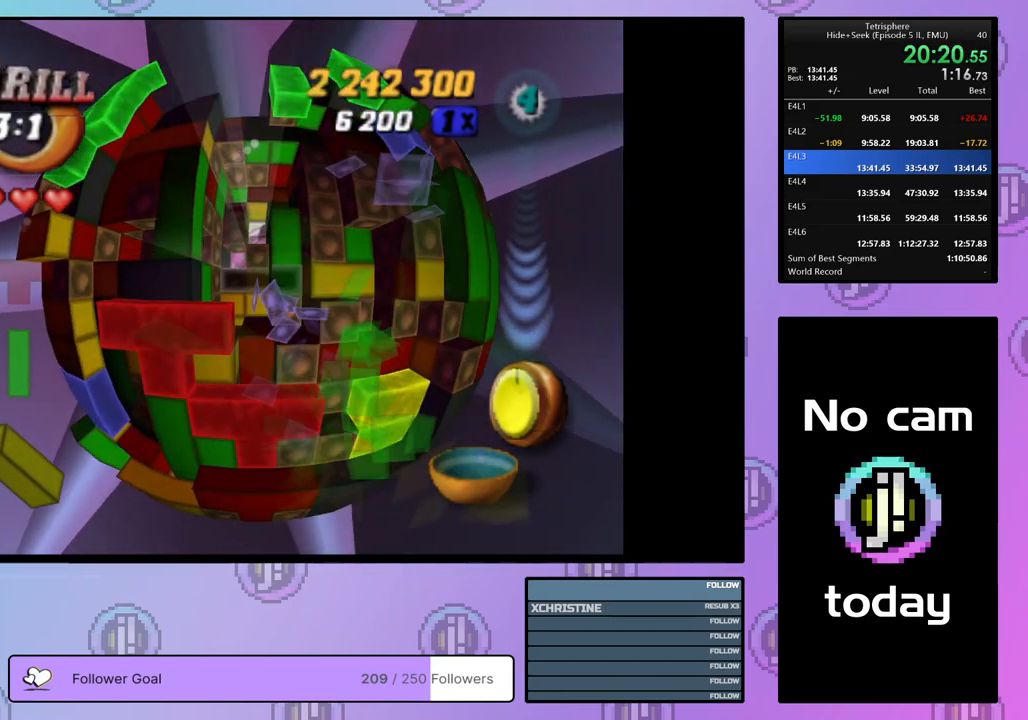
{"buttons": ["DPAD_LEFT"], "right_stick": "center", "events": [[67, "DPAD_UP", "down"], [167, "DPAD_UP", "up"], [233, "DPAD_UP", "down"], [333, "DPAD_UP", "up"], [417, "DPAD_LEFT", "down"]]}
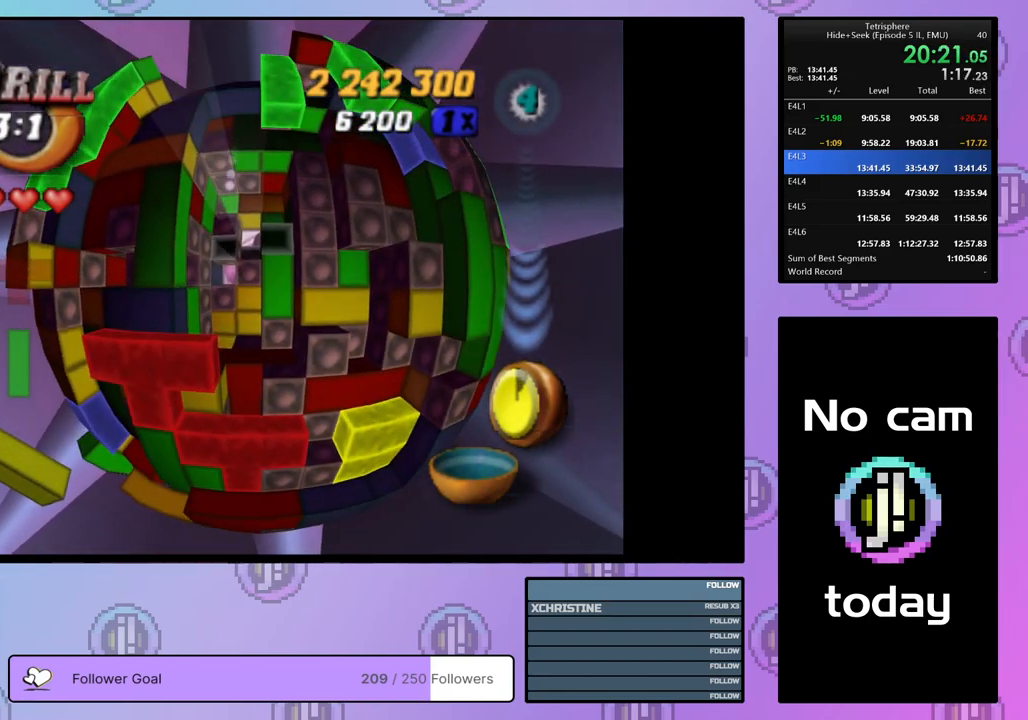
{"buttons": [], "right_stick": "center", "events": [[17, "DPAD_LEFT", "up"], [67, "DPAD_LEFT", "down"], [167, "DPAD_LEFT", "up"], [217, "DPAD_LEFT", "down"], [317, "DPAD_LEFT", "up"], [383, "DPAD_UP", "down"], [483, "DPAD_UP", "up"]]}
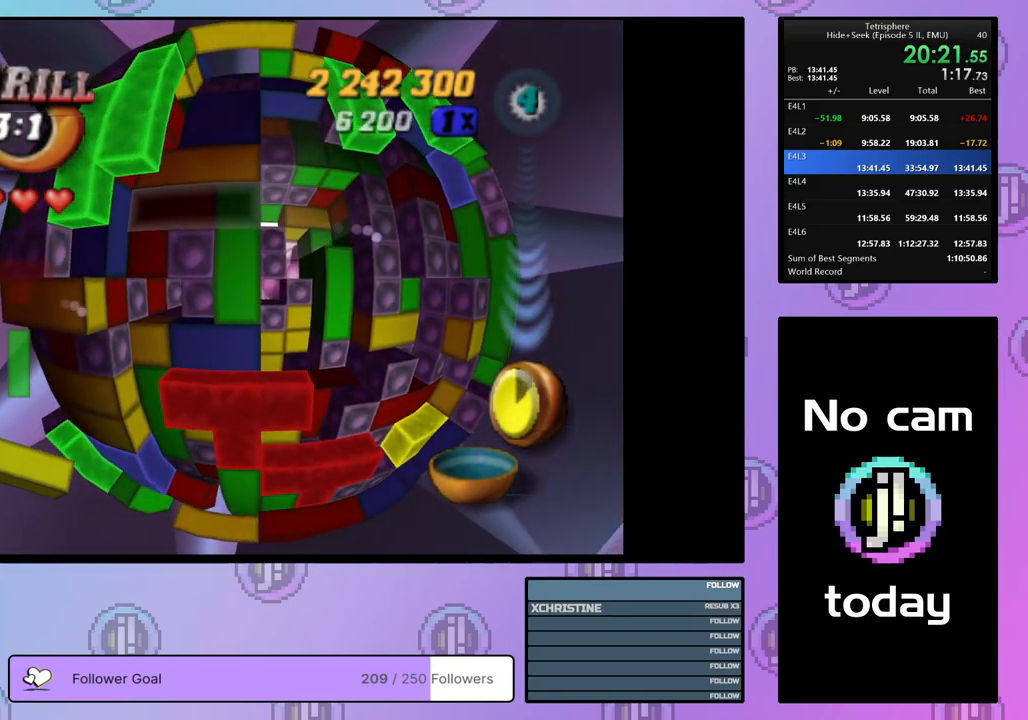
{"buttons": ["SQUARE"], "right_stick": "center", "events": [[33, "DPAD_UP", "down"], [117, "DPAD_UP", "up"], [267, "SQUARE", "down"], [400, "DPAD_RIGHT", "down"], [483, "DPAD_RIGHT", "up"]]}
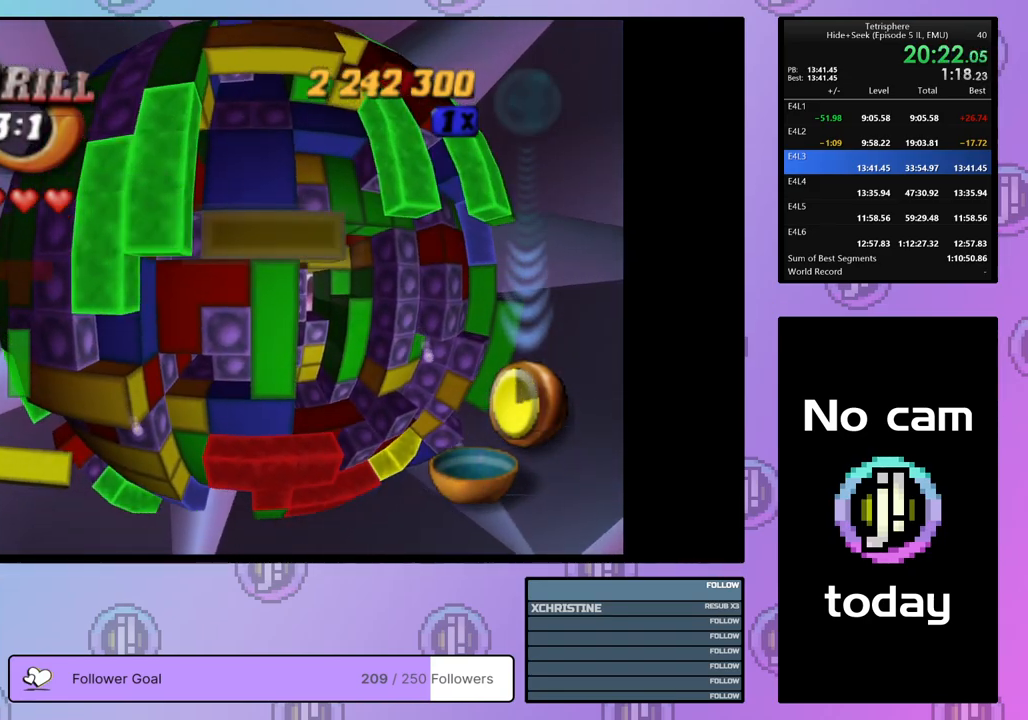
{"buttons": ["SQUARE"], "right_stick": "center", "events": [[50, "DPAD_RIGHT", "down"], [150, "DPAD_RIGHT", "up"], [217, "DPAD_RIGHT", "down"], [333, "DPAD_RIGHT", "up"]]}
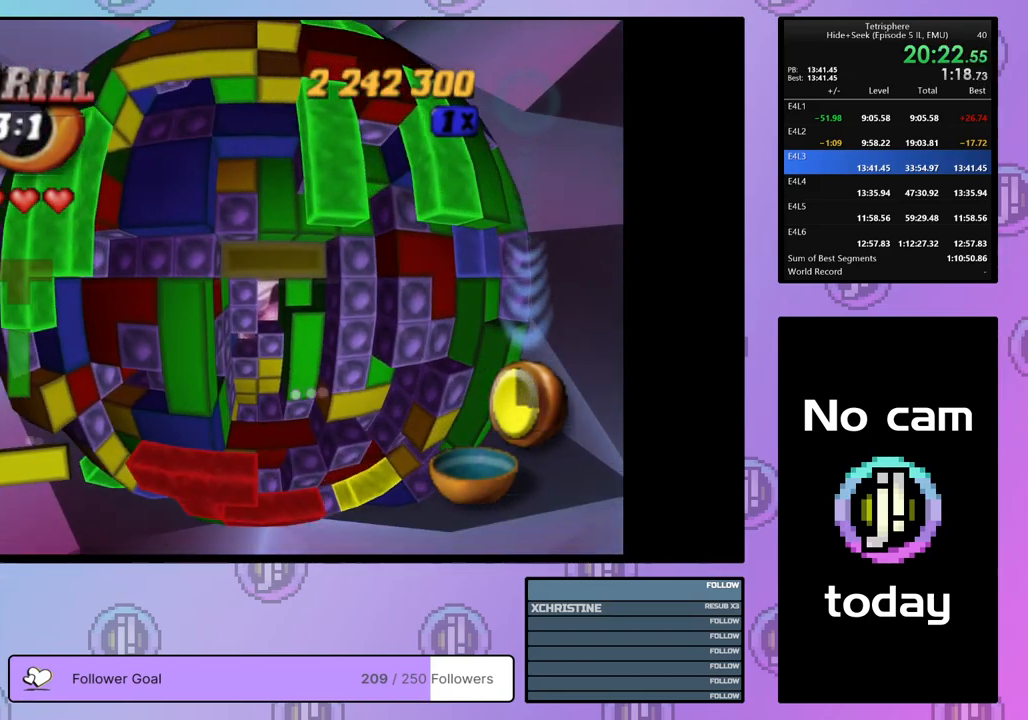
{"buttons": ["SQUARE"], "right_stick": "center", "events": [[117, "DPAD_DOWN", "down"], [183, "DPAD_DOWN", "up"]]}